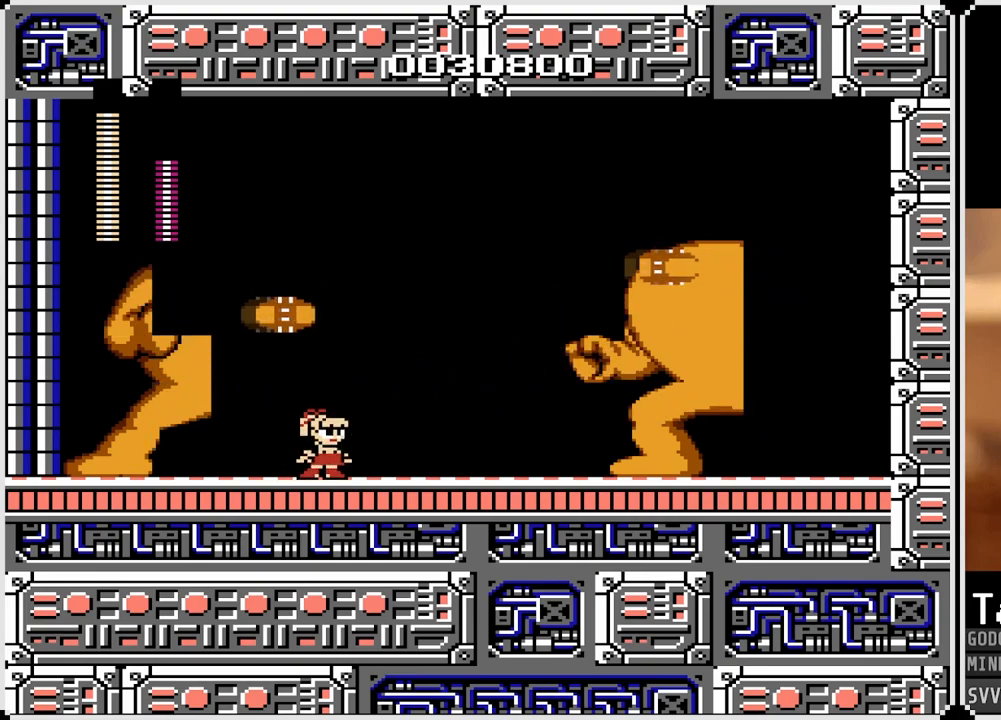
Gameplay with a controller (PlayStation layout); each line is a JSON object with the inputs held at the frame after it. "events" lists button and stick changes between this image and that frame as [ms after this image, input, new state], when the widget could be followed in between.
{"buttons": ["CROSS"], "left_stick": "center", "right_stick": "center", "events": [[467, "CROSS", "down"]]}
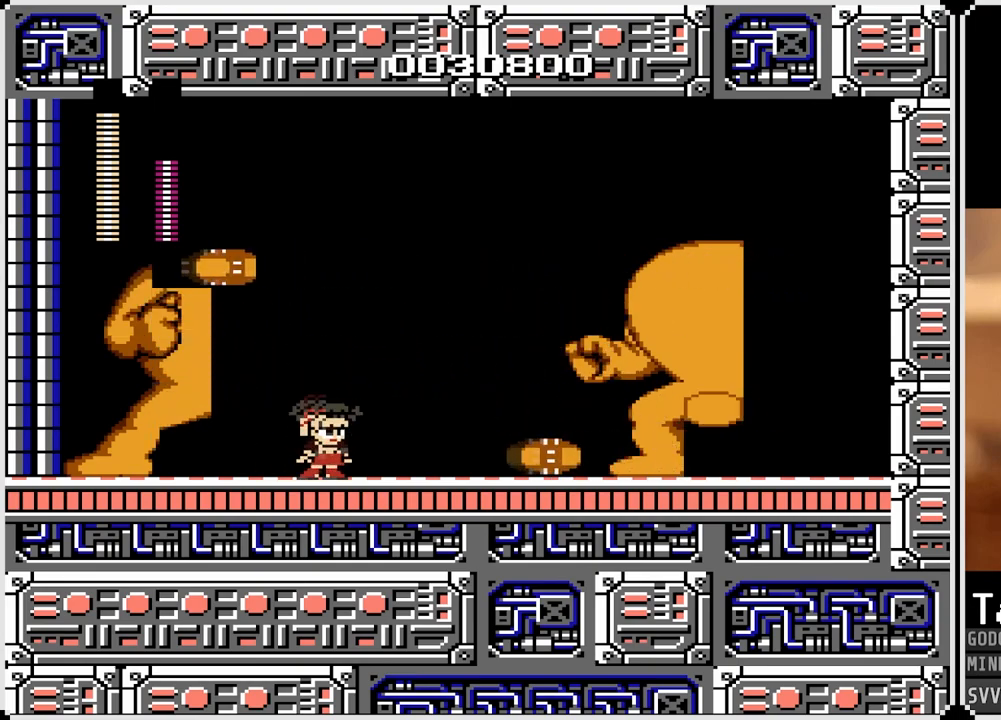
{"buttons": ["CROSS", "DPAD_LEFT"], "left_stick": "center", "right_stick": "center", "events": [[50, "DPAD_RIGHT", "down"], [100, "CROSS", "up"], [267, "DPAD_RIGHT", "up"], [350, "DPAD_LEFT", "down"], [467, "CROSS", "down"]]}
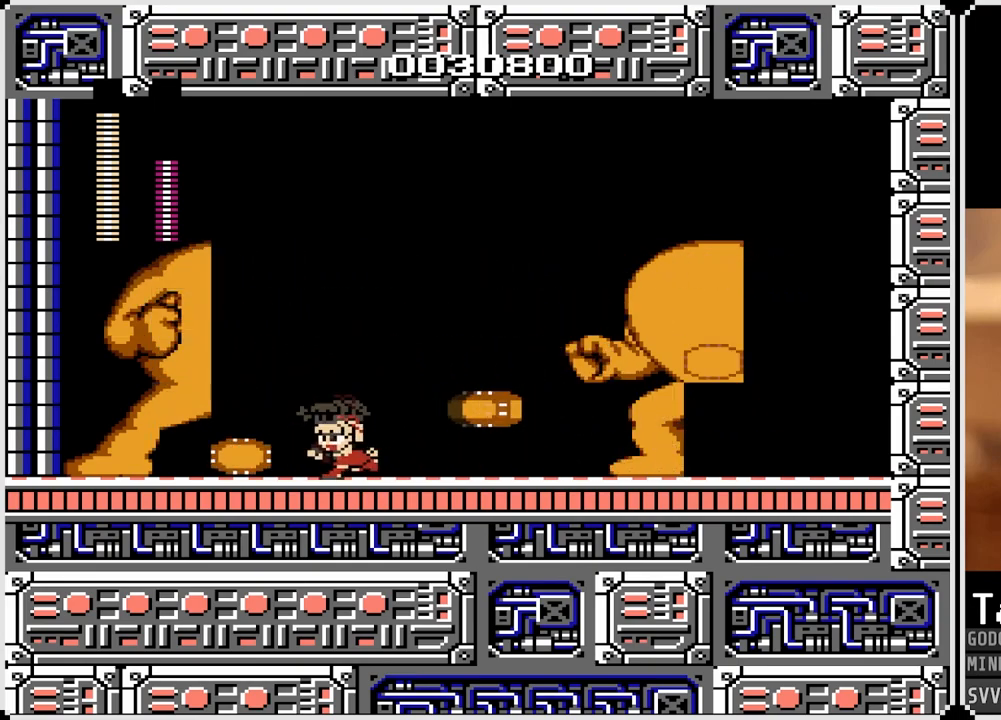
{"buttons": [], "left_stick": "center", "right_stick": "center", "events": [[117, "CROSS", "up"], [117, "DPAD_LEFT", "up"], [200, "DPAD_RIGHT", "down"], [433, "DPAD_RIGHT", "up"]]}
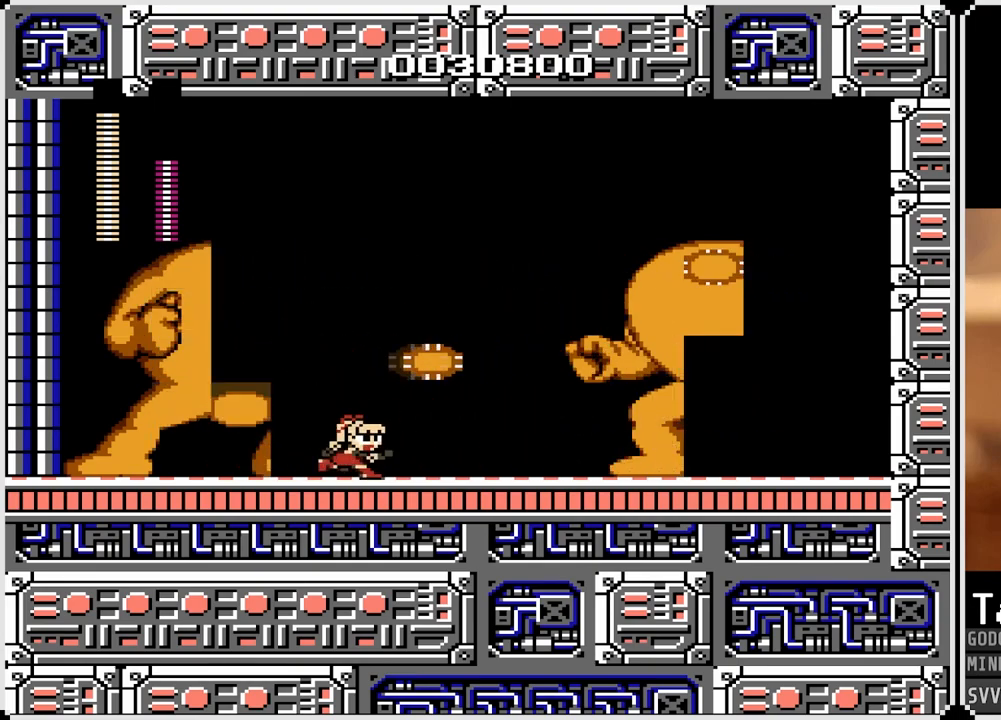
{"buttons": [], "left_stick": "center", "right_stick": "center", "events": []}
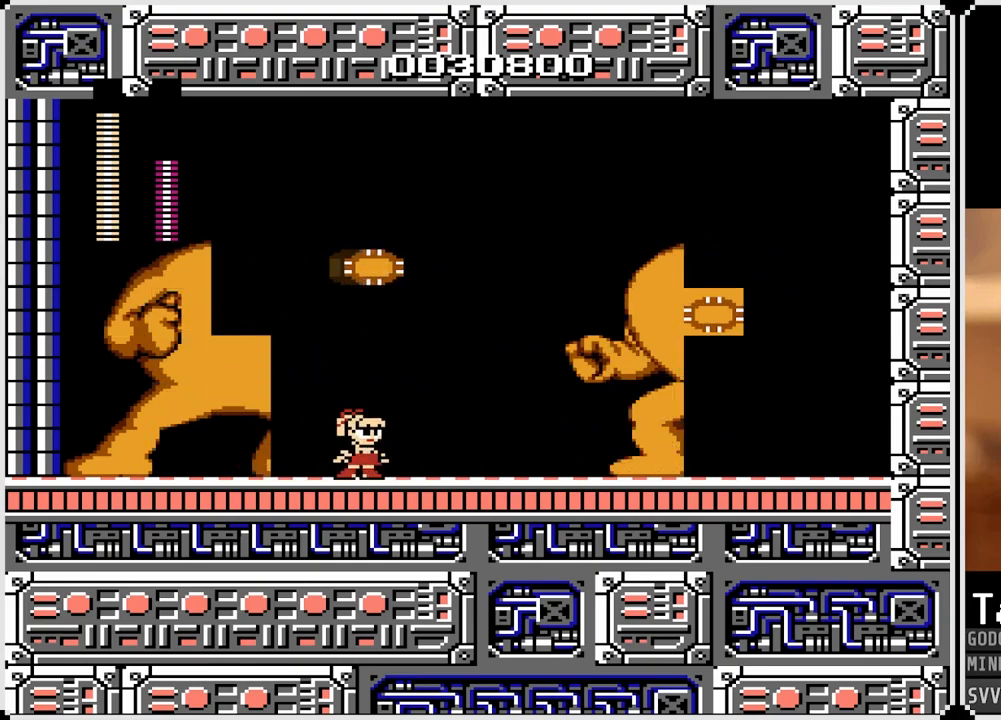
{"buttons": [], "left_stick": "center", "right_stick": "center", "events": []}
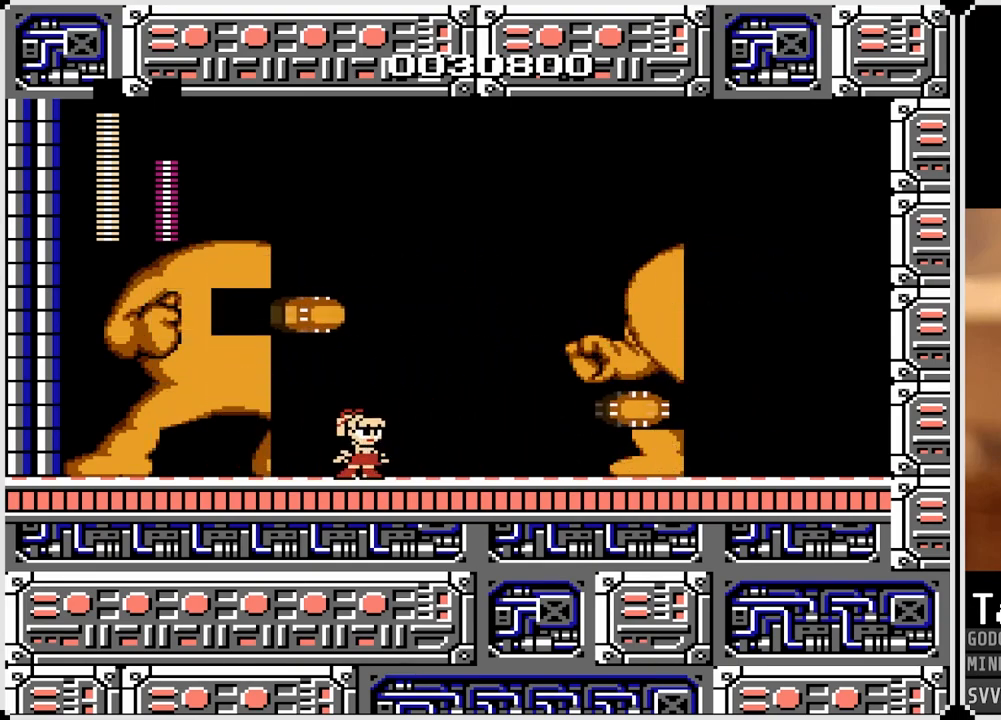
{"buttons": [], "left_stick": "center", "right_stick": "center", "events": [[100, "CROSS", "down"], [283, "CROSS", "up"]]}
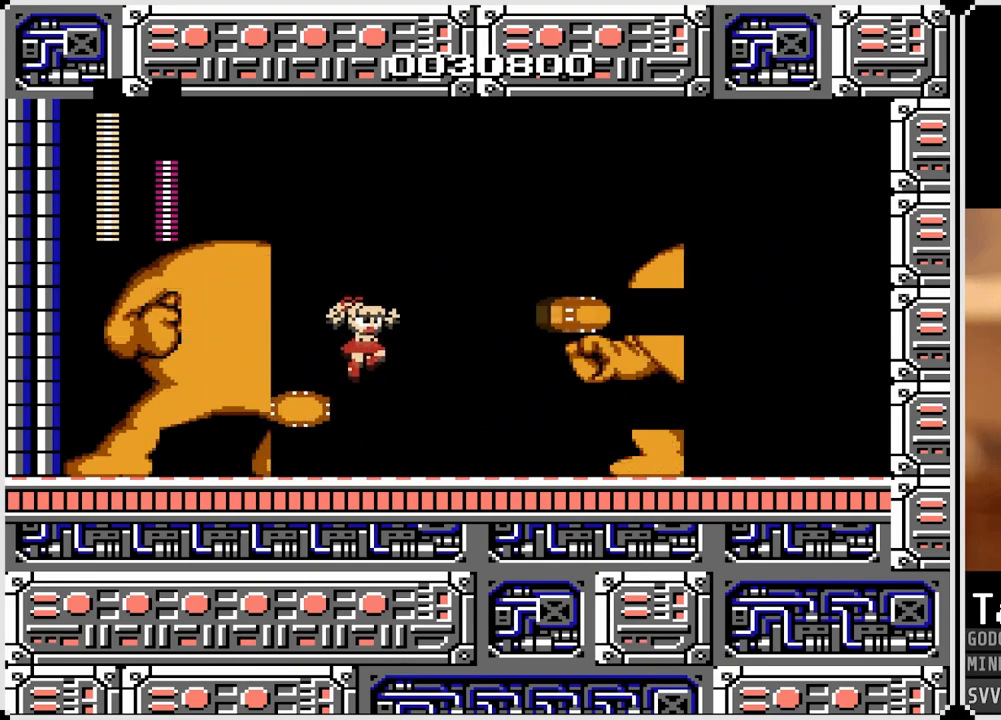
{"buttons": [], "left_stick": "center", "right_stick": "center", "events": []}
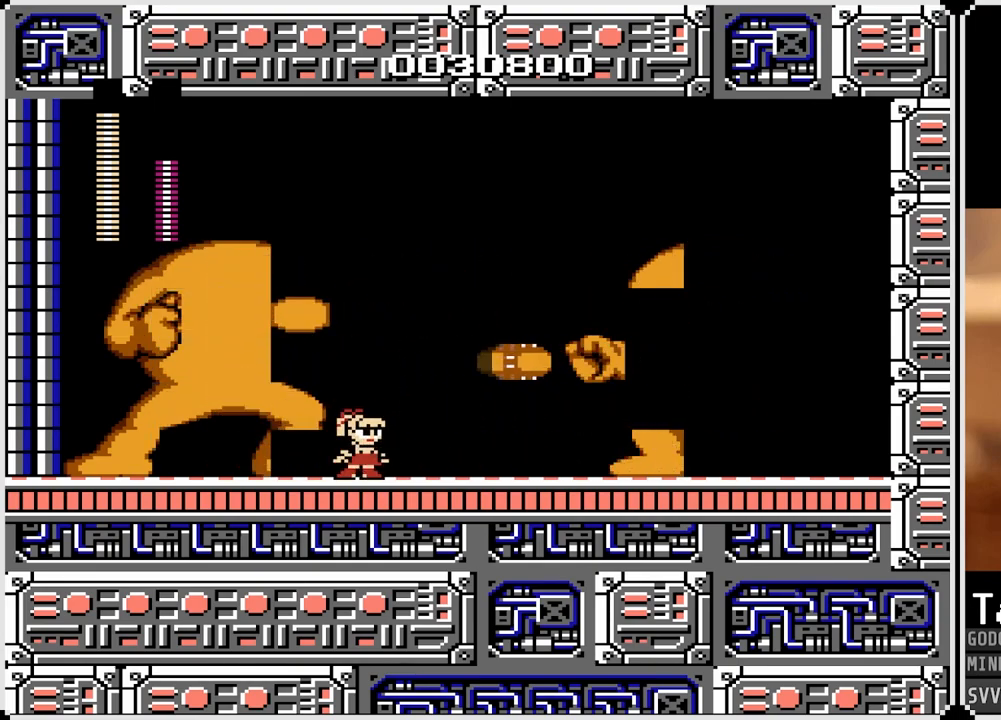
{"buttons": [], "left_stick": "center", "right_stick": "center", "events": []}
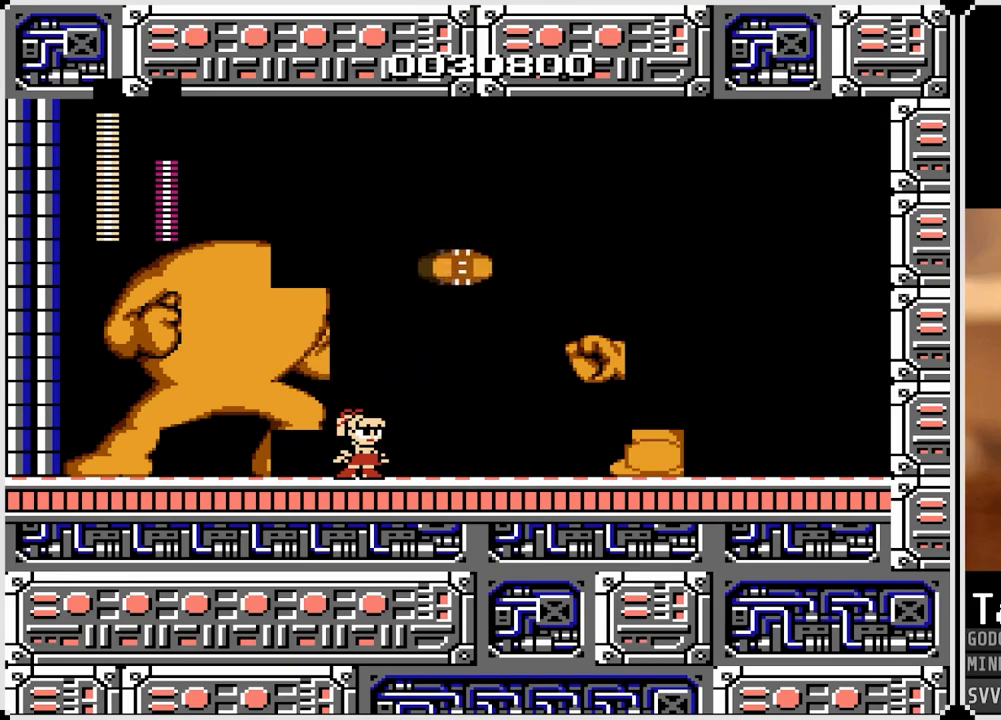
{"buttons": ["DPAD_RIGHT"], "left_stick": "center", "right_stick": "center", "events": [[167, "DPAD_RIGHT", "down"], [183, "CROSS", "down"], [317, "CROSS", "up"]]}
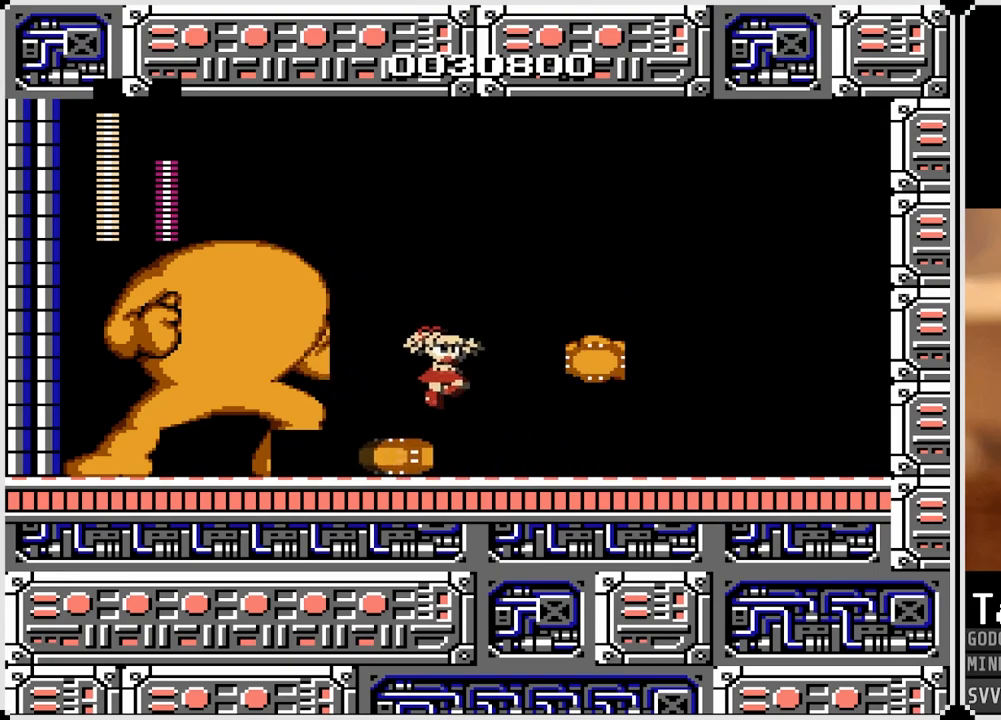
{"buttons": ["DPAD_RIGHT"], "left_stick": "center", "right_stick": "center", "events": []}
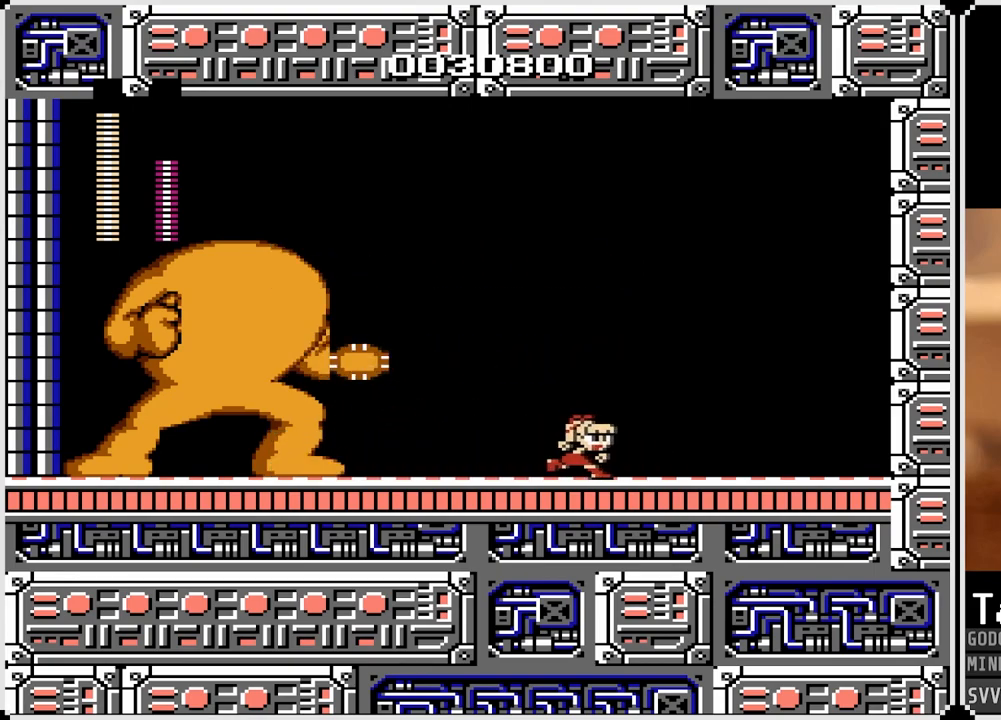
{"buttons": ["CROSS", "DPAD_RIGHT"], "left_stick": "center", "right_stick": "center", "events": [[333, "CROSS", "down"]]}
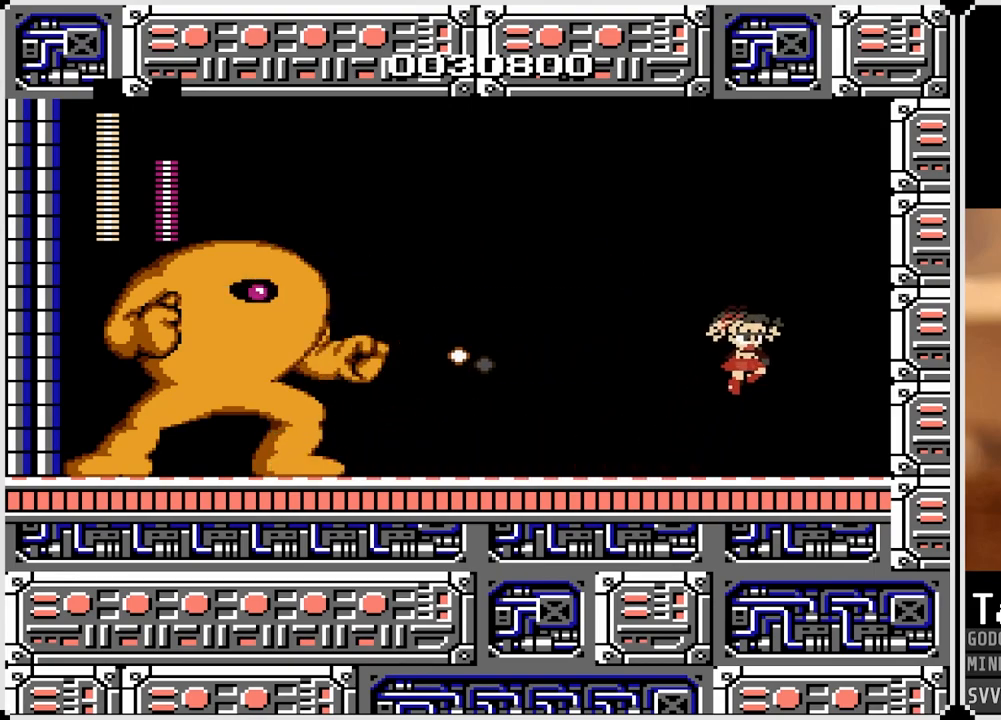
{"buttons": [], "left_stick": "center", "right_stick": "center", "events": [[17, "DPAD_LEFT", "down"], [33, "DPAD_RIGHT", "up"], [133, "SQUARE", "down"], [250, "CROSS", "up"], [267, "SQUARE", "up"], [400, "DPAD_LEFT", "up"]]}
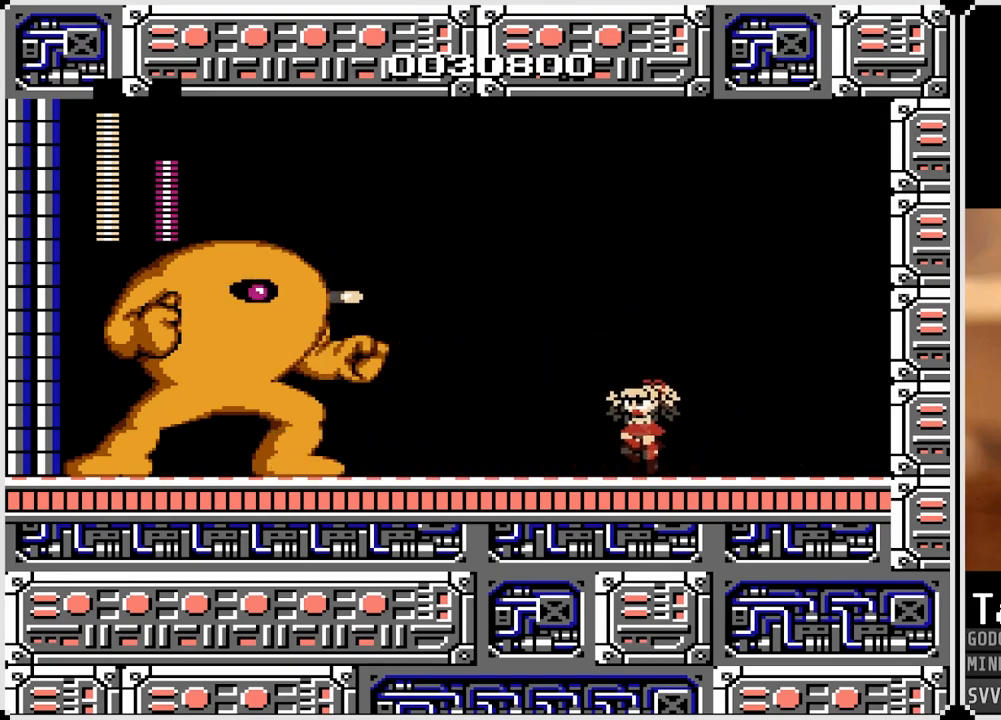
{"buttons": [], "left_stick": "center", "right_stick": "center", "events": [[100, "DPAD_RIGHT", "down"], [300, "DPAD_RIGHT", "up"]]}
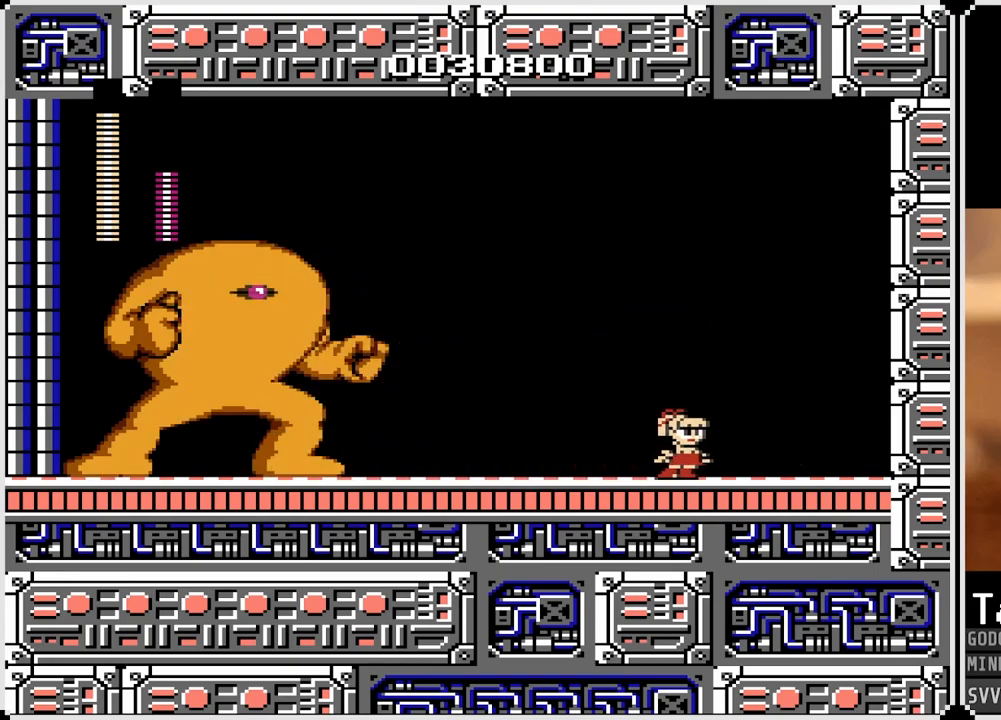
{"buttons": ["DPAD_LEFT"], "left_stick": "center", "right_stick": "center", "events": [[100, "DPAD_RIGHT", "down"], [367, "DPAD_RIGHT", "up"], [483, "DPAD_LEFT", "down"]]}
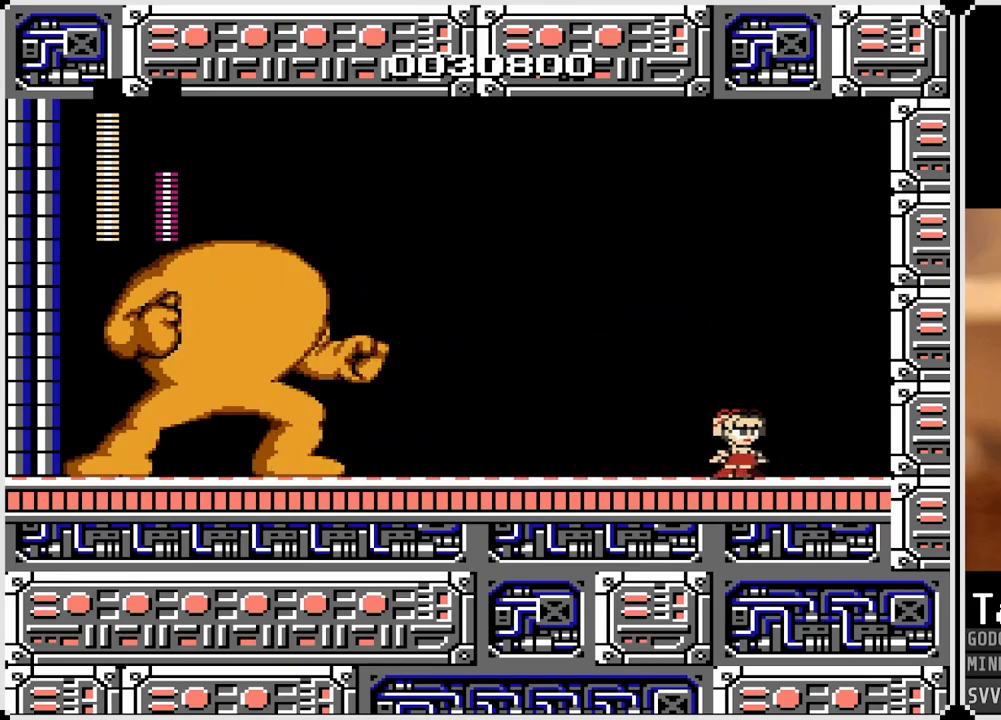
{"buttons": [], "left_stick": "center", "right_stick": "center", "events": [[100, "DPAD_LEFT", "up"]]}
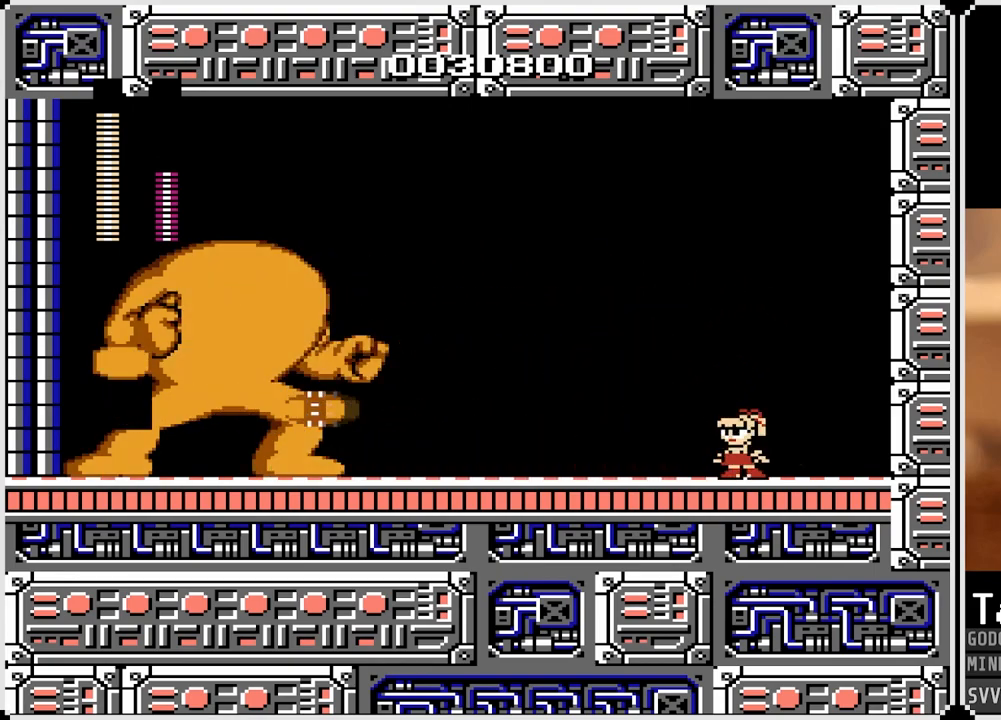
{"buttons": [], "left_stick": "center", "right_stick": "center", "events": [[83, "CROSS", "down"], [100, "DPAD_LEFT", "down"], [317, "CROSS", "up"], [417, "DPAD_LEFT", "up"]]}
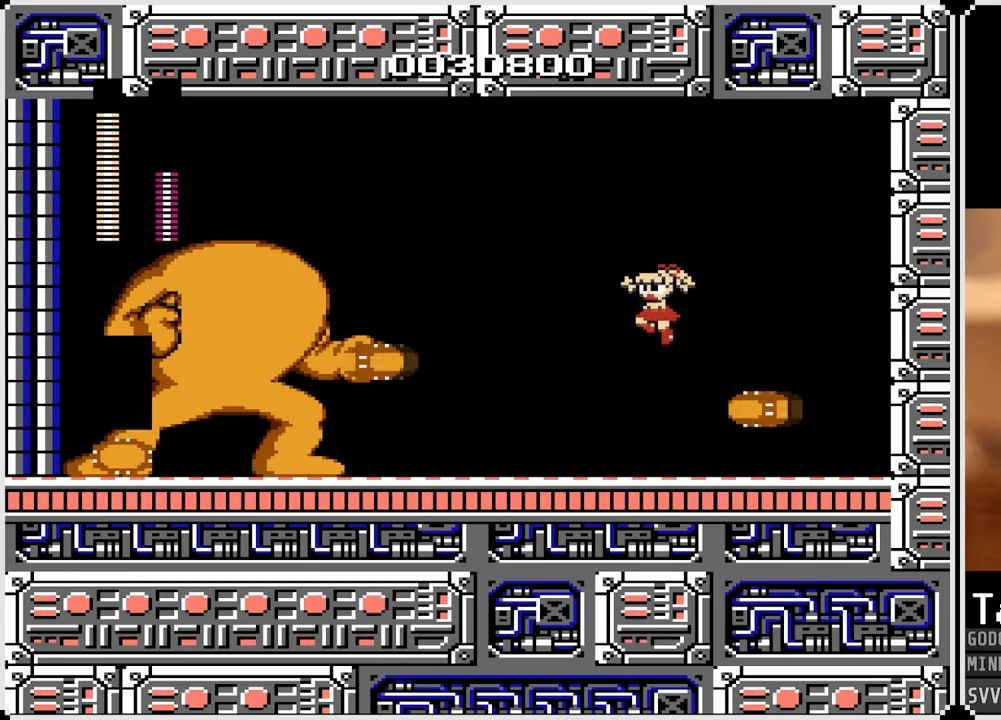
{"buttons": [], "left_stick": "center", "right_stick": "center", "events": [[17, "DPAD_RIGHT", "down"], [167, "DPAD_RIGHT", "up"], [233, "DPAD_LEFT", "down"], [350, "DPAD_LEFT", "up"]]}
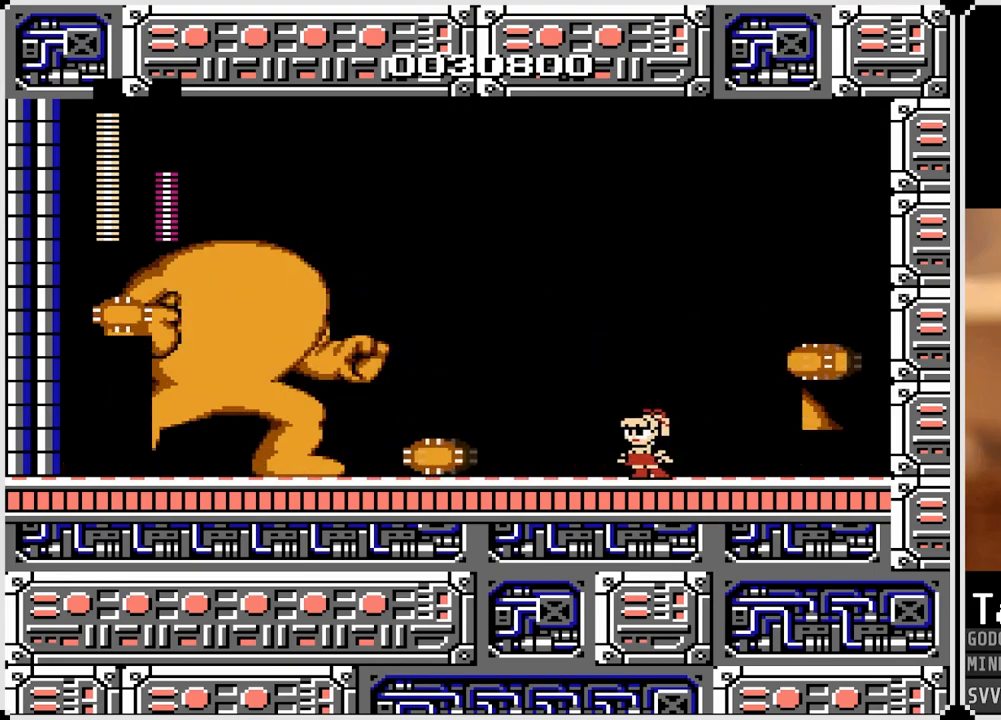
{"buttons": ["DPAD_RIGHT"], "left_stick": "center", "right_stick": "center", "events": [[33, "CROSS", "down"], [183, "CROSS", "up"], [283, "DPAD_LEFT", "down"], [433, "DPAD_LEFT", "up"], [467, "DPAD_RIGHT", "down"]]}
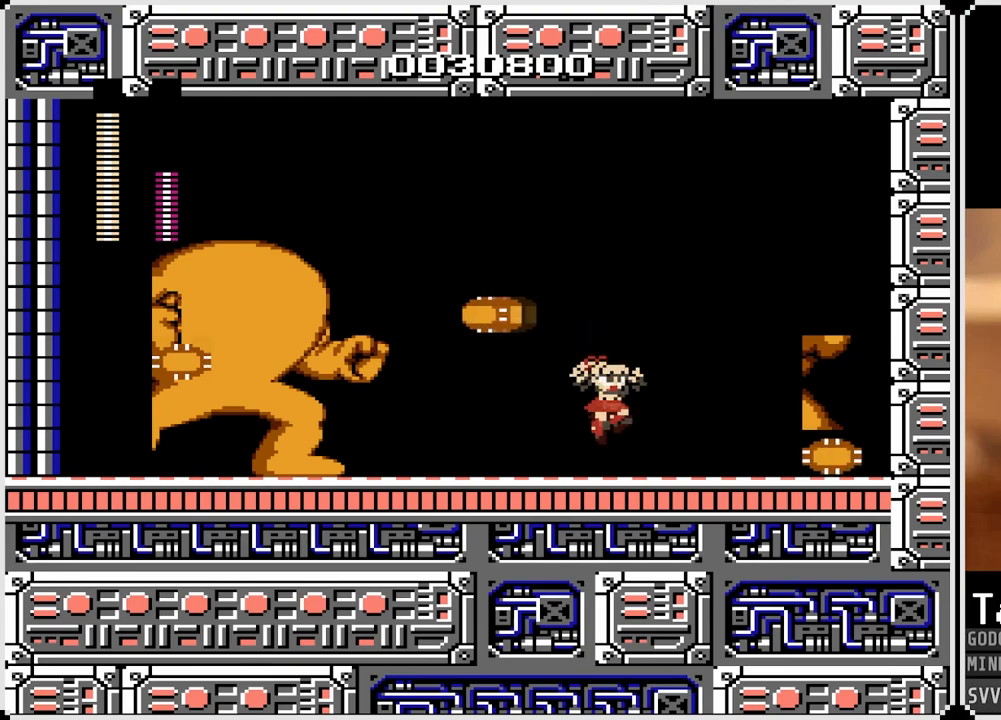
{"buttons": [], "left_stick": "center", "right_stick": "center", "events": [[217, "DPAD_RIGHT", "up"], [317, "DPAD_LEFT", "down"], [450, "DPAD_LEFT", "up"]]}
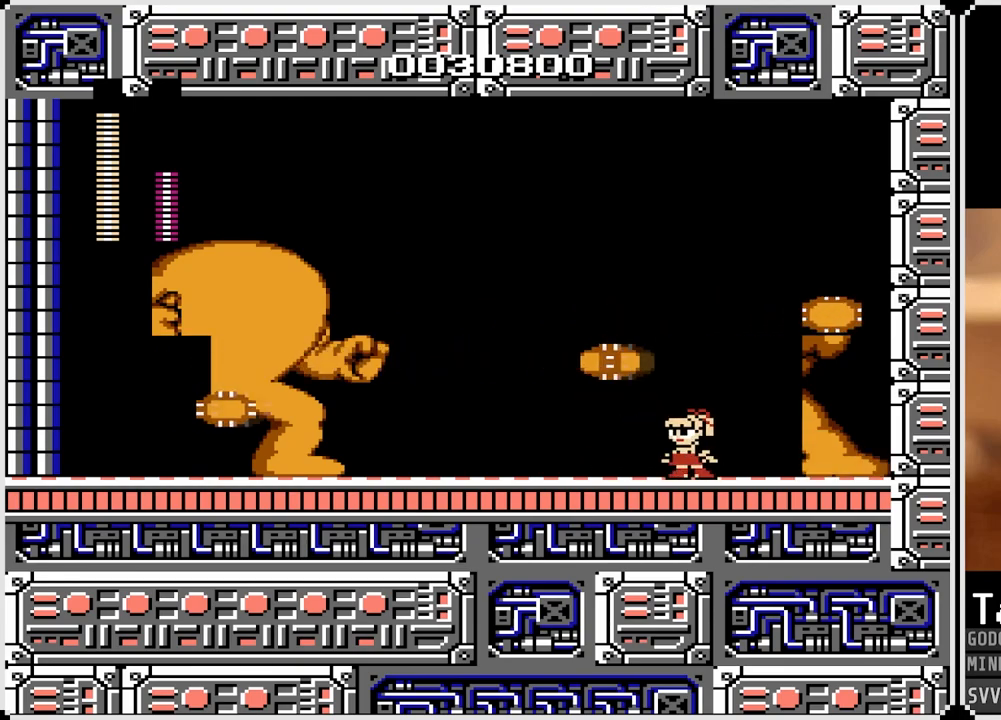
{"buttons": ["DPAD_LEFT"], "left_stick": "center", "right_stick": "center", "events": [[200, "CROSS", "down"], [300, "DPAD_LEFT", "down"], [367, "CROSS", "up"]]}
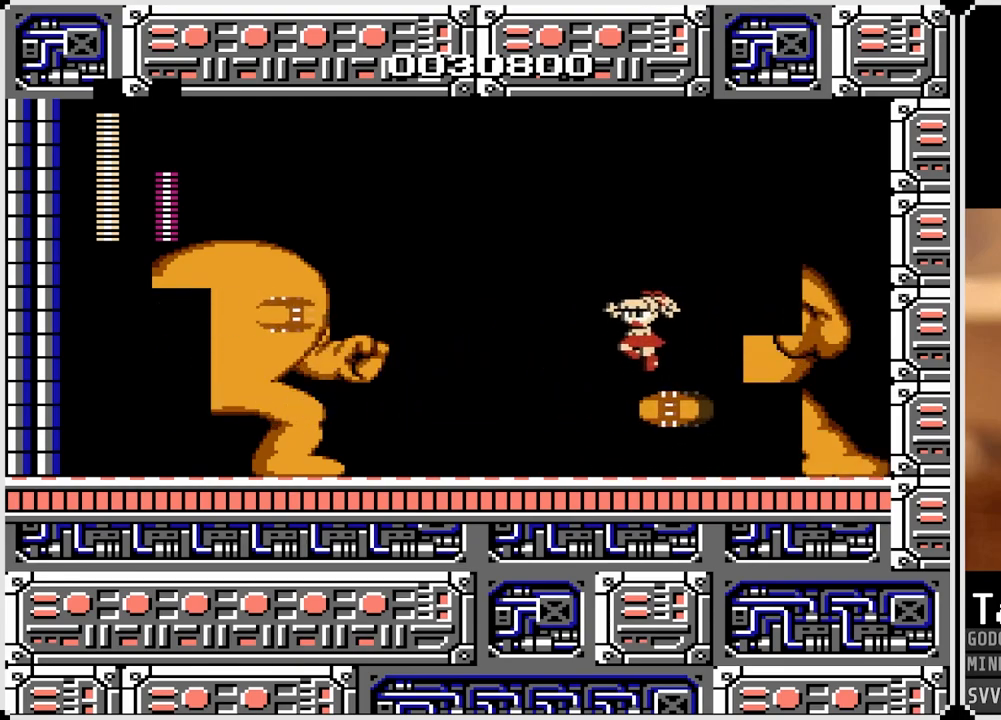
{"buttons": [], "left_stick": "center", "right_stick": "center", "events": [[17, "DPAD_LEFT", "up"], [200, "DPAD_RIGHT", "down"], [333, "DPAD_RIGHT", "up"]]}
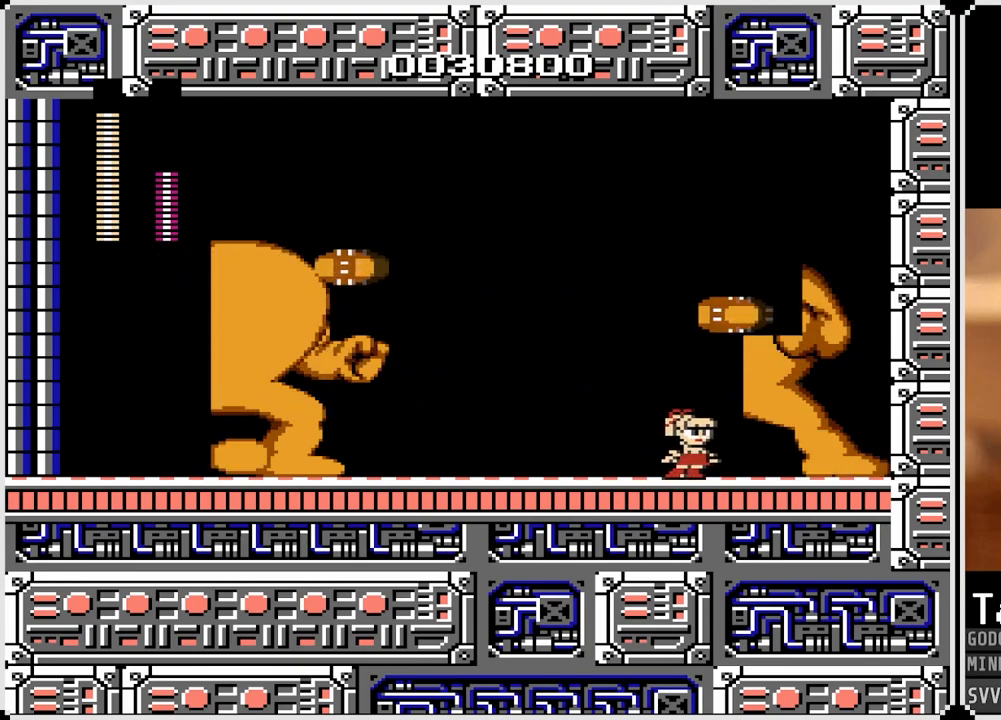
{"buttons": ["DPAD_LEFT"], "left_stick": "center", "right_stick": "center", "events": [[183, "DPAD_LEFT", "down"], [350, "CROSS", "down"], [483, "CROSS", "up"]]}
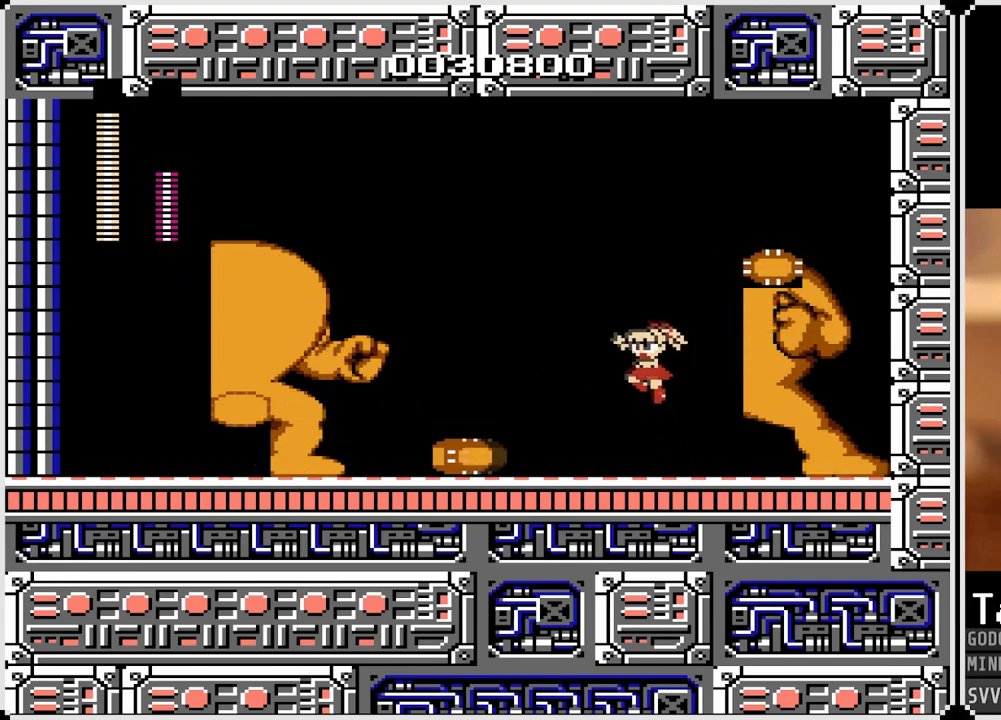
{"buttons": ["CROSS", "DPAD_RIGHT"], "left_stick": "center", "right_stick": "center", "events": [[233, "DPAD_LEFT", "up"], [300, "DPAD_RIGHT", "down"], [367, "CROSS", "down"]]}
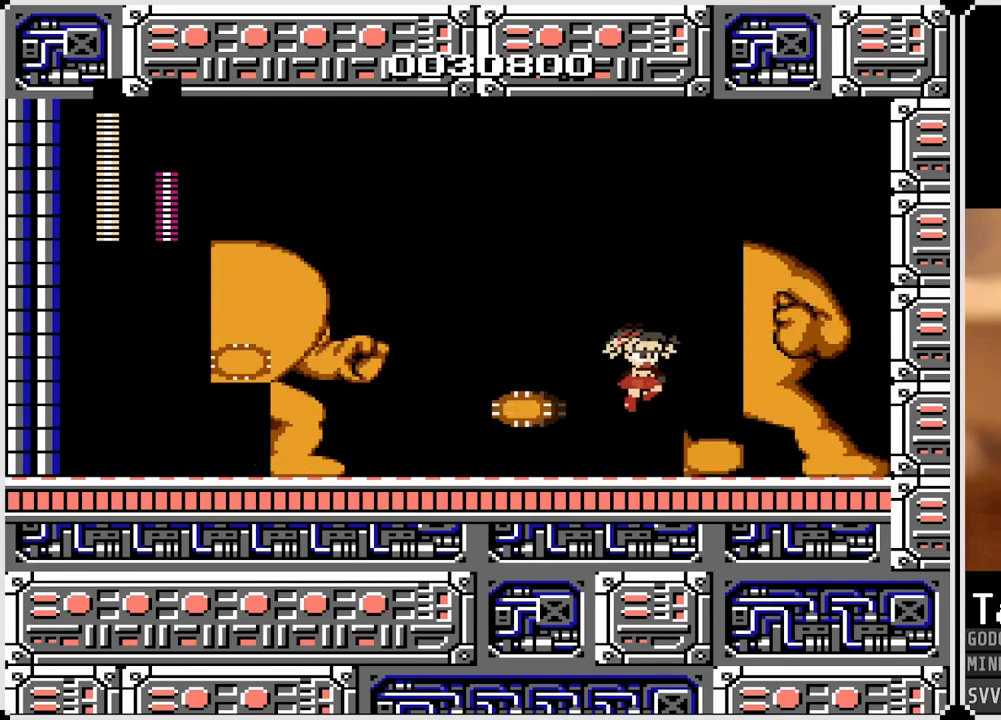
{"buttons": [], "left_stick": "center", "right_stick": "center", "events": [[33, "CROSS", "up"], [50, "DPAD_LEFT", "down"], [50, "DPAD_RIGHT", "up"], [233, "DPAD_LEFT", "up"]]}
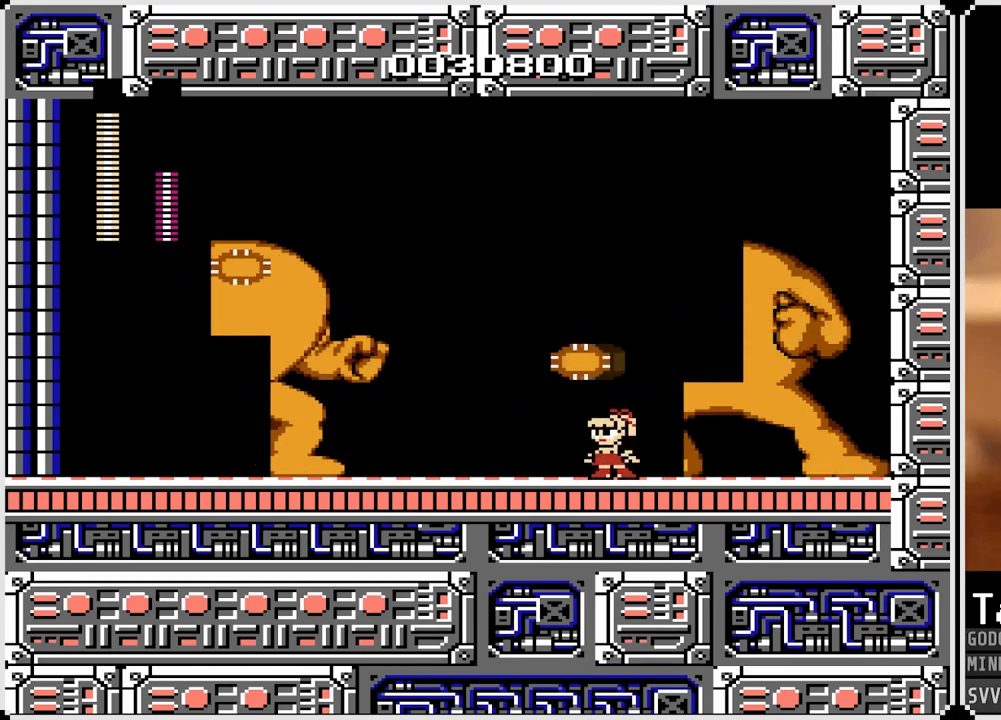
{"buttons": [], "left_stick": "center", "right_stick": "center", "events": []}
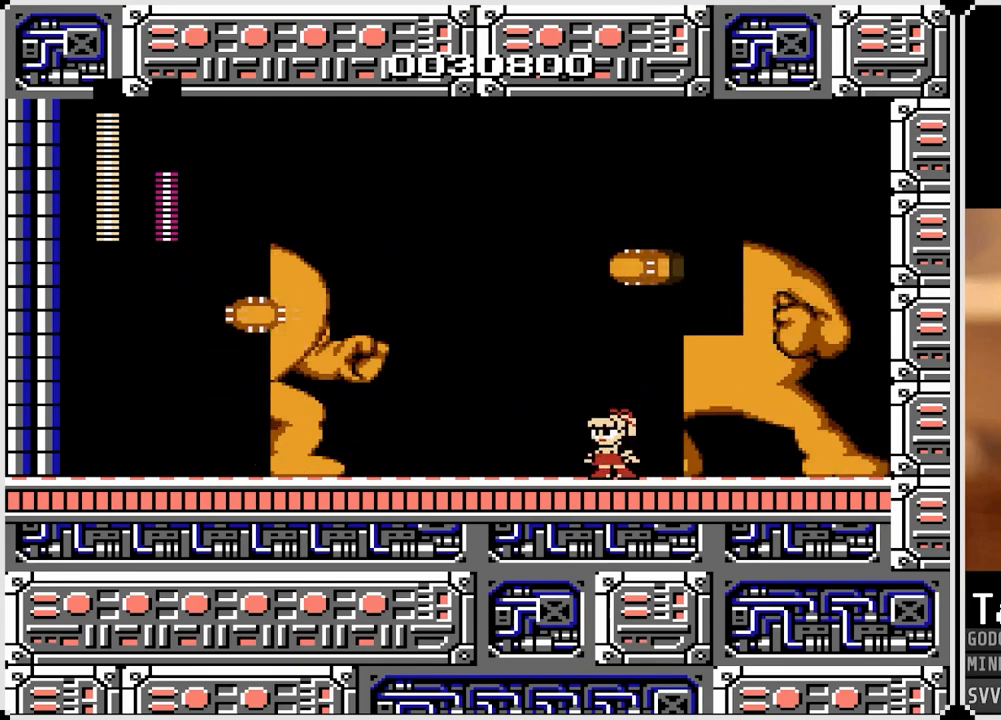
{"buttons": ["CROSS"], "left_stick": "center", "right_stick": "center", "events": [[483, "CROSS", "down"]]}
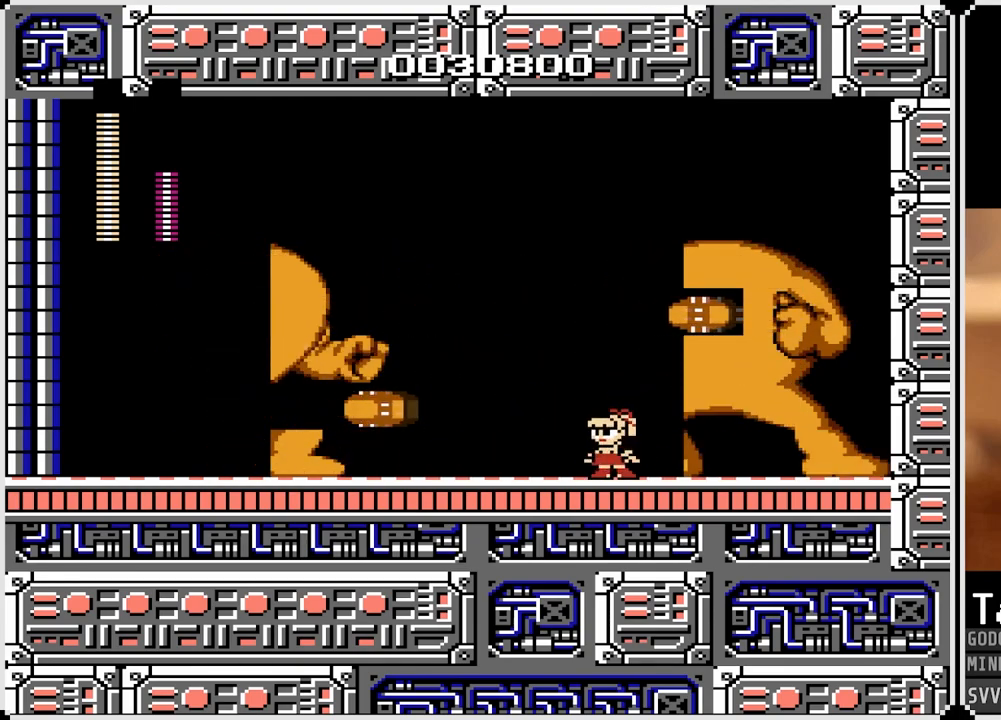
{"buttons": [], "left_stick": "center", "right_stick": "center", "events": [[117, "DPAD_LEFT", "down"], [150, "CROSS", "up"], [300, "DPAD_LEFT", "up"], [350, "DPAD_RIGHT", "down"], [467, "DPAD_RIGHT", "up"]]}
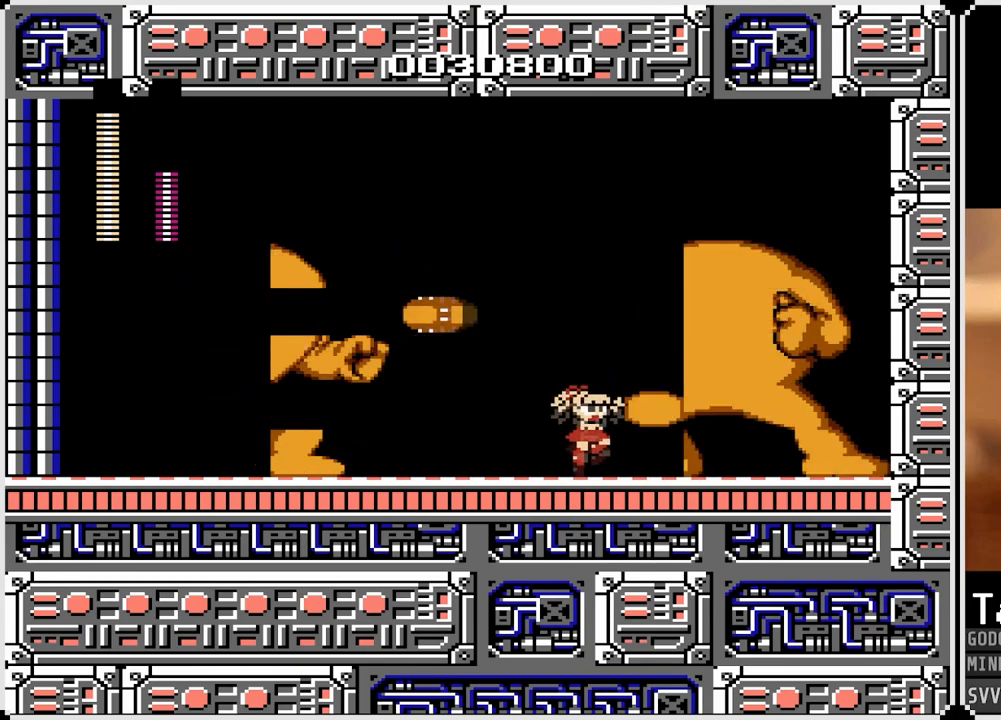
{"buttons": [], "left_stick": "center", "right_stick": "center", "events": [[217, "DPAD_LEFT", "down"], [250, "DPAD_LEFT", "up"]]}
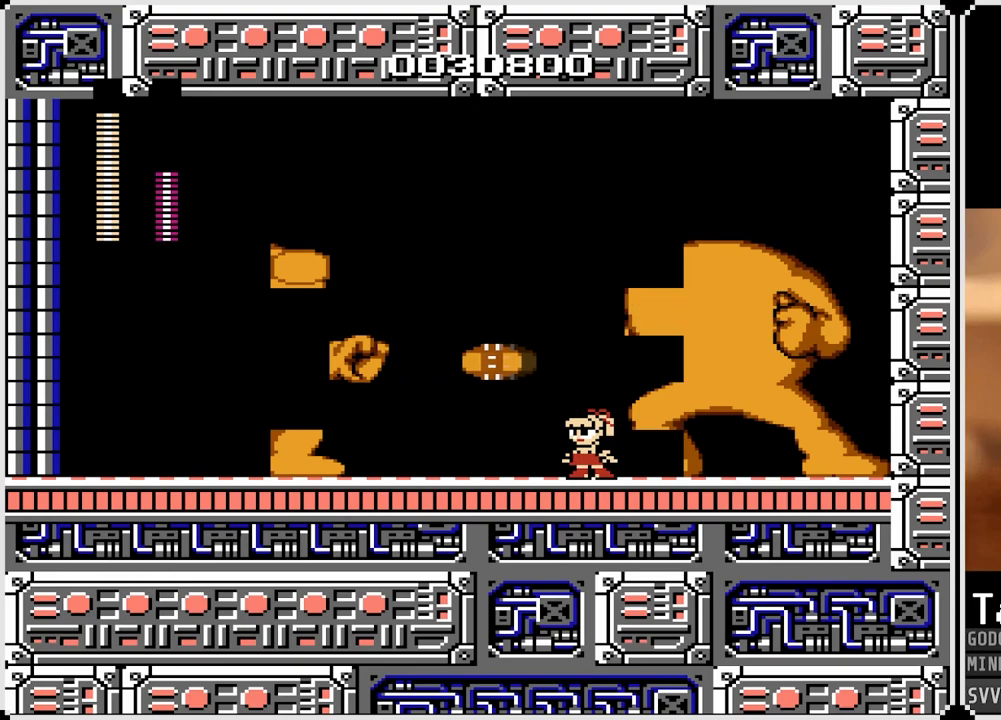
{"buttons": [], "left_stick": "center", "right_stick": "center", "events": []}
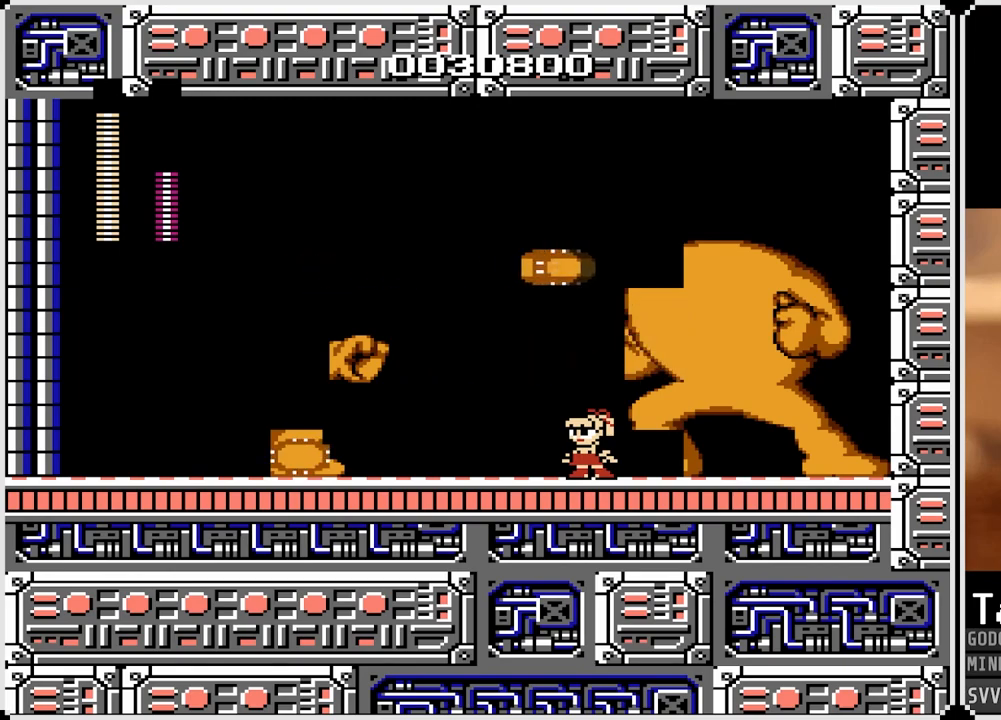
{"buttons": ["DPAD_LEFT"], "left_stick": "center", "right_stick": "center", "events": [[67, "DPAD_LEFT", "down"], [150, "CROSS", "down"], [250, "CROSS", "up"]]}